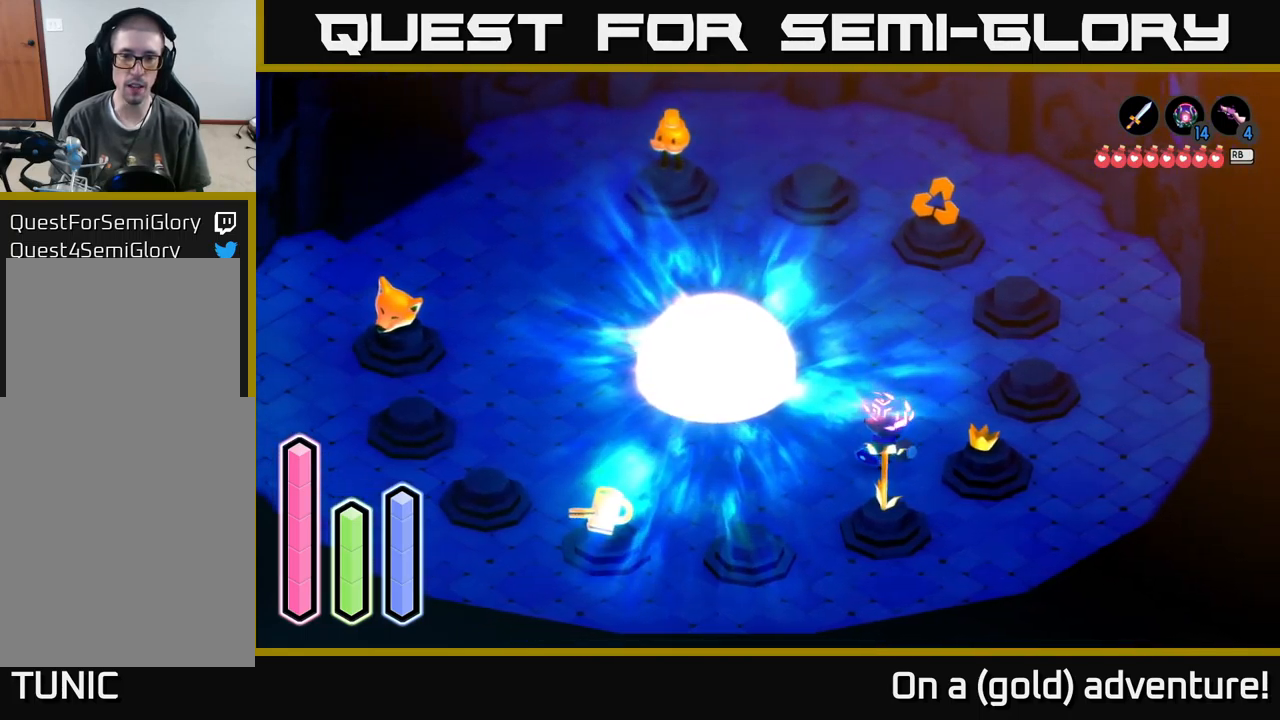
Gameplay with a controller (Xbox layout); each line is a JSON object with the inputs held at the frame after it. "events" lists button and stick changes between this image and that frame as [ms after this image, input, new state], when the widget could be followed in between.
{"buttons": [], "left_stick": "down-left", "right_stick": "center", "events": [[33, "left_stick", "up"], [416, "left_stick", "center"], [483, "left_stick", "down-left"]]}
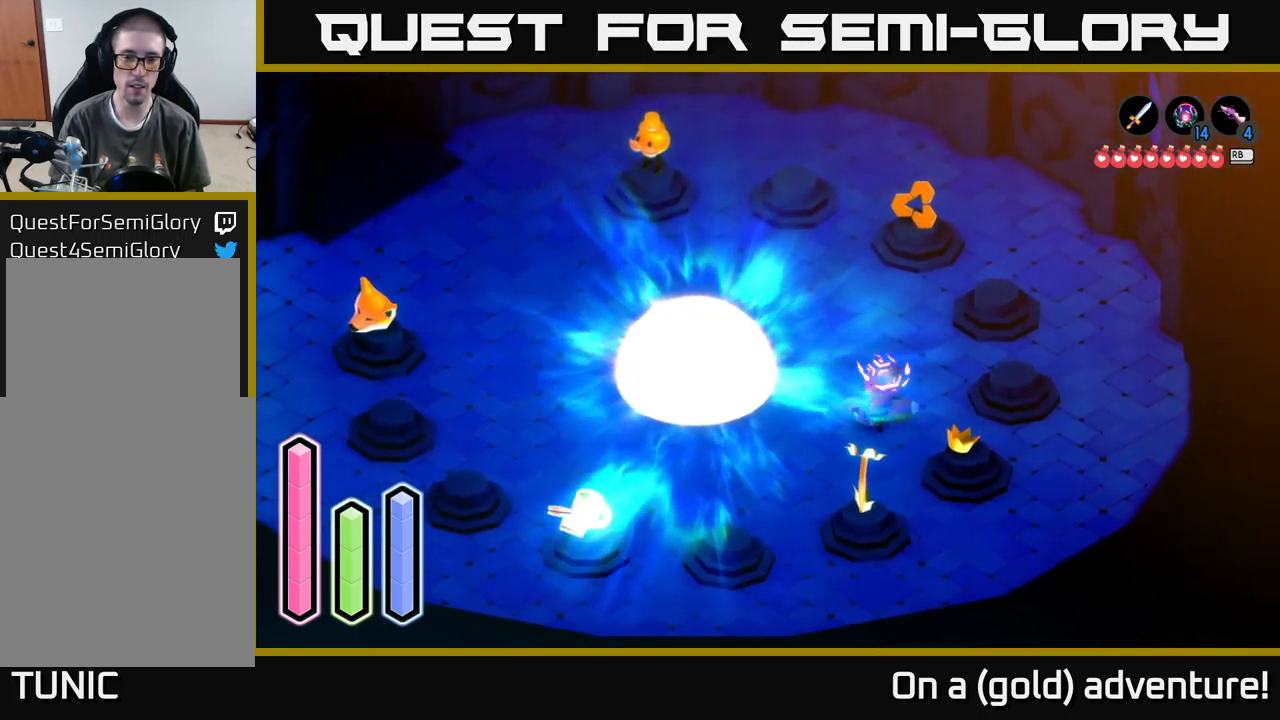
{"buttons": [], "left_stick": "down", "right_stick": "center", "events": [[150, "left_stick", "center"], [416, "left_stick", "down"]]}
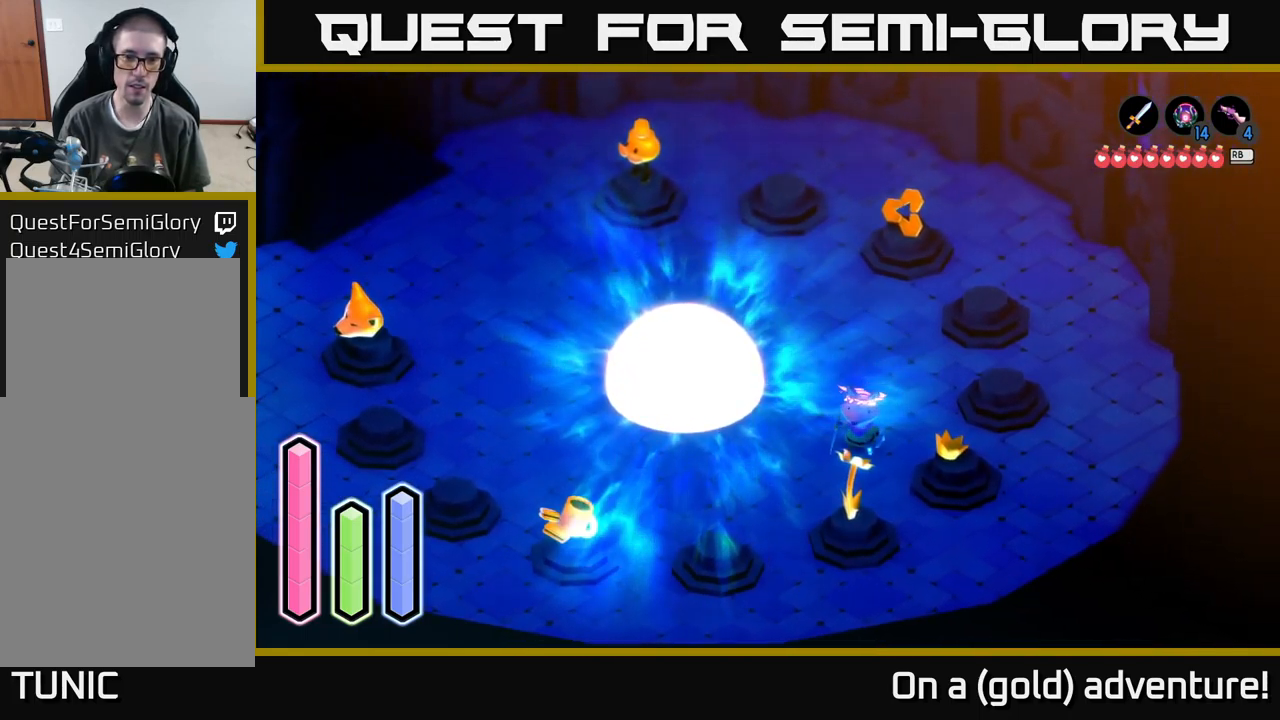
{"buttons": [], "left_stick": "down-right", "right_stick": "center", "events": [[366, "left_stick", "down-right"]]}
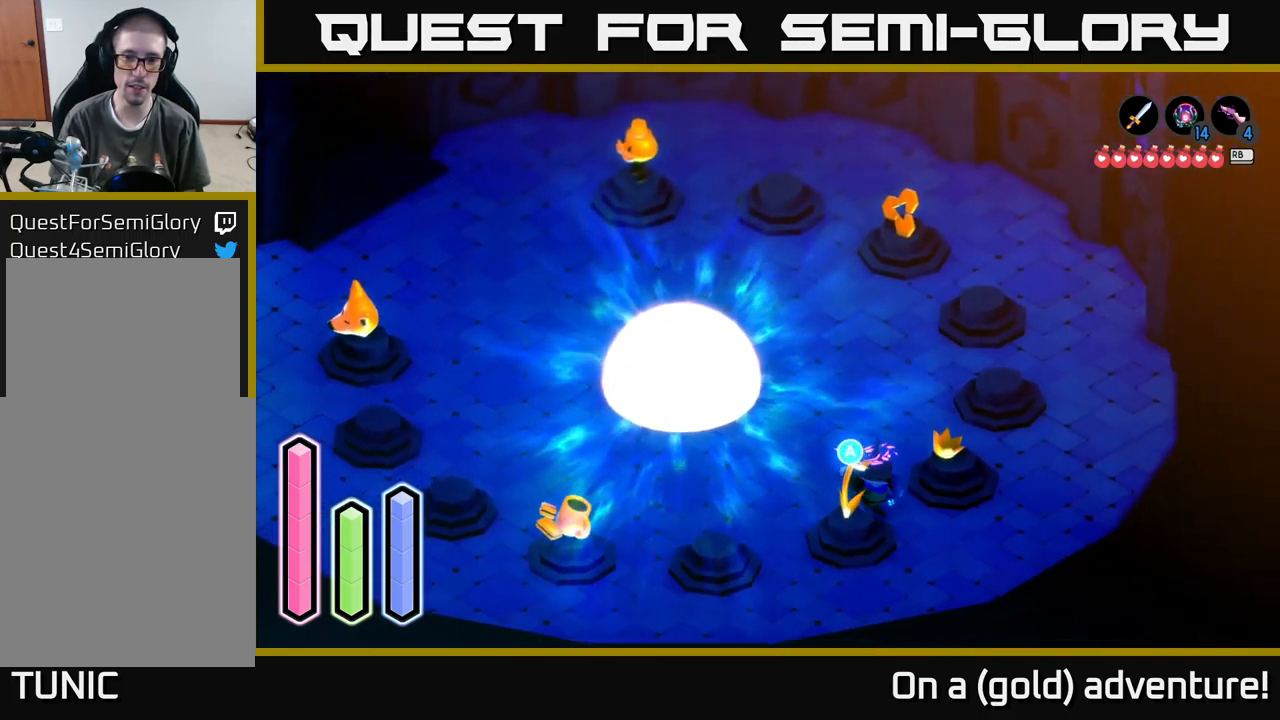
{"buttons": [], "left_stick": "down-left", "right_stick": "center", "events": [[83, "left_stick", "down-left"], [216, "left_stick", "up"], [400, "left_stick", "down-left"]]}
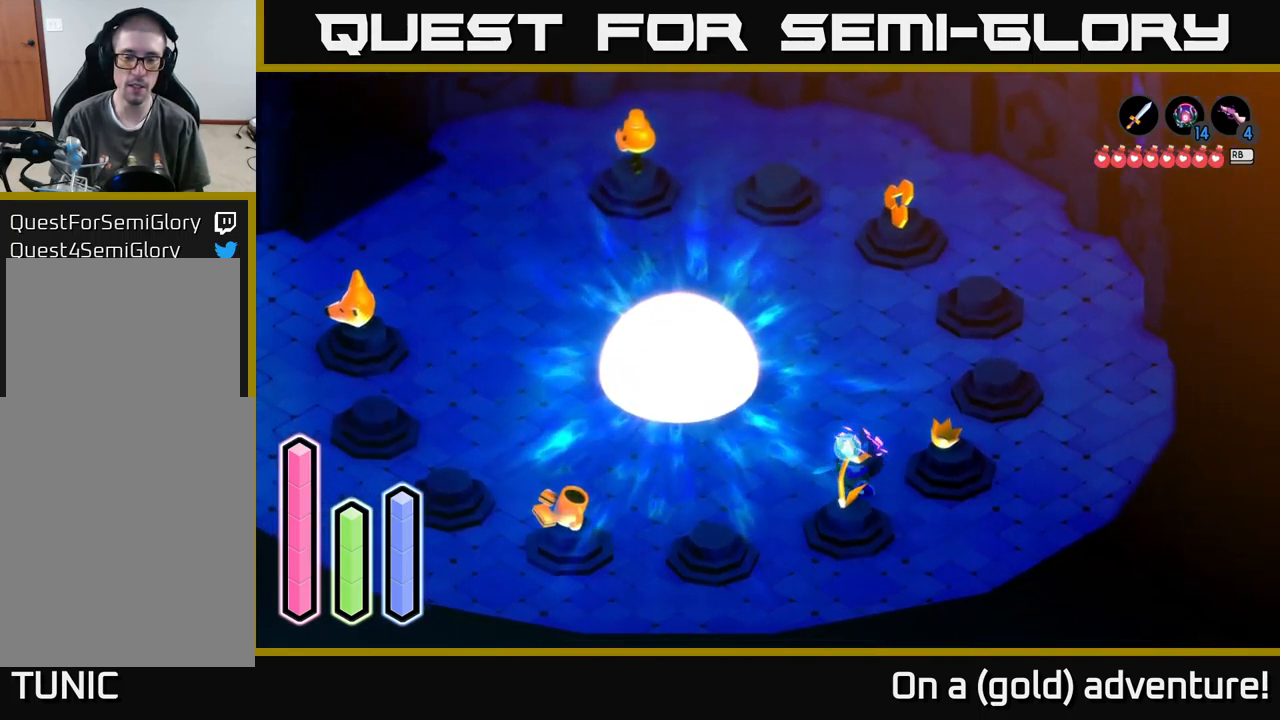
{"buttons": [], "left_stick": "center", "right_stick": "center", "events": [[100, "left_stick", "center"], [133, "A", "down"], [300, "A", "up"]]}
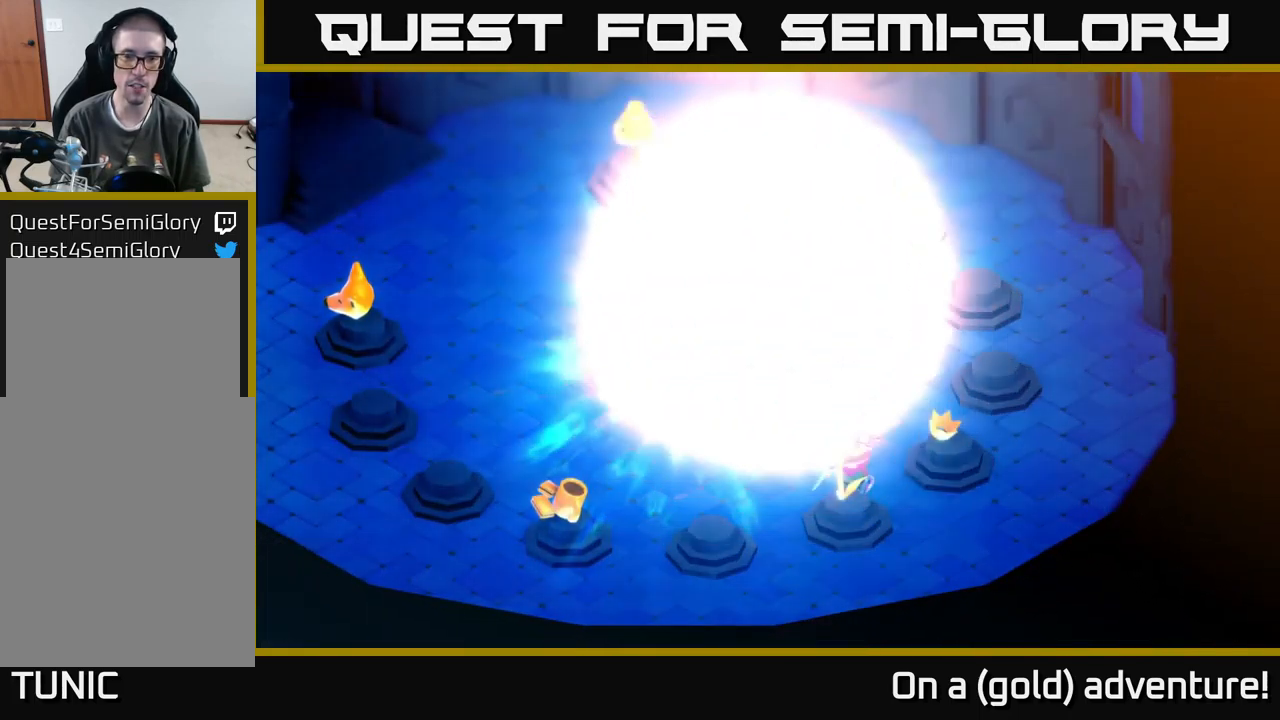
{"buttons": [], "left_stick": "center", "right_stick": "center", "events": []}
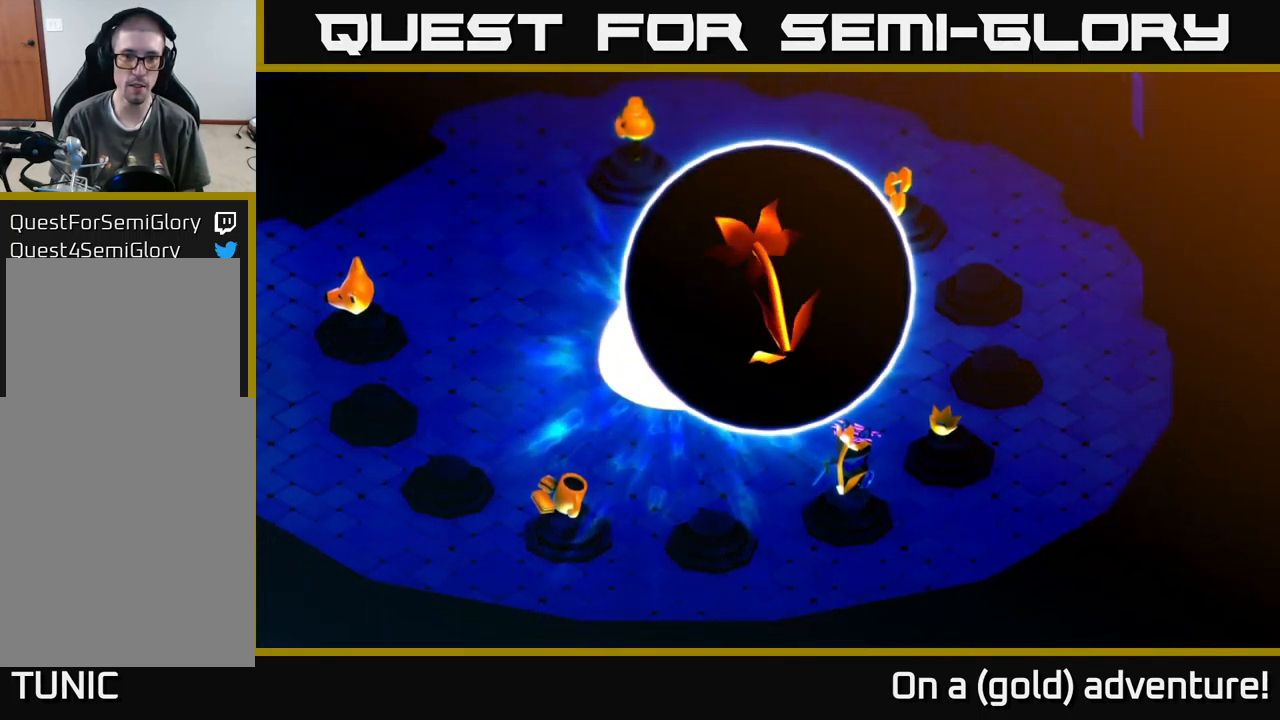
{"buttons": [], "left_stick": "center", "right_stick": "center", "events": []}
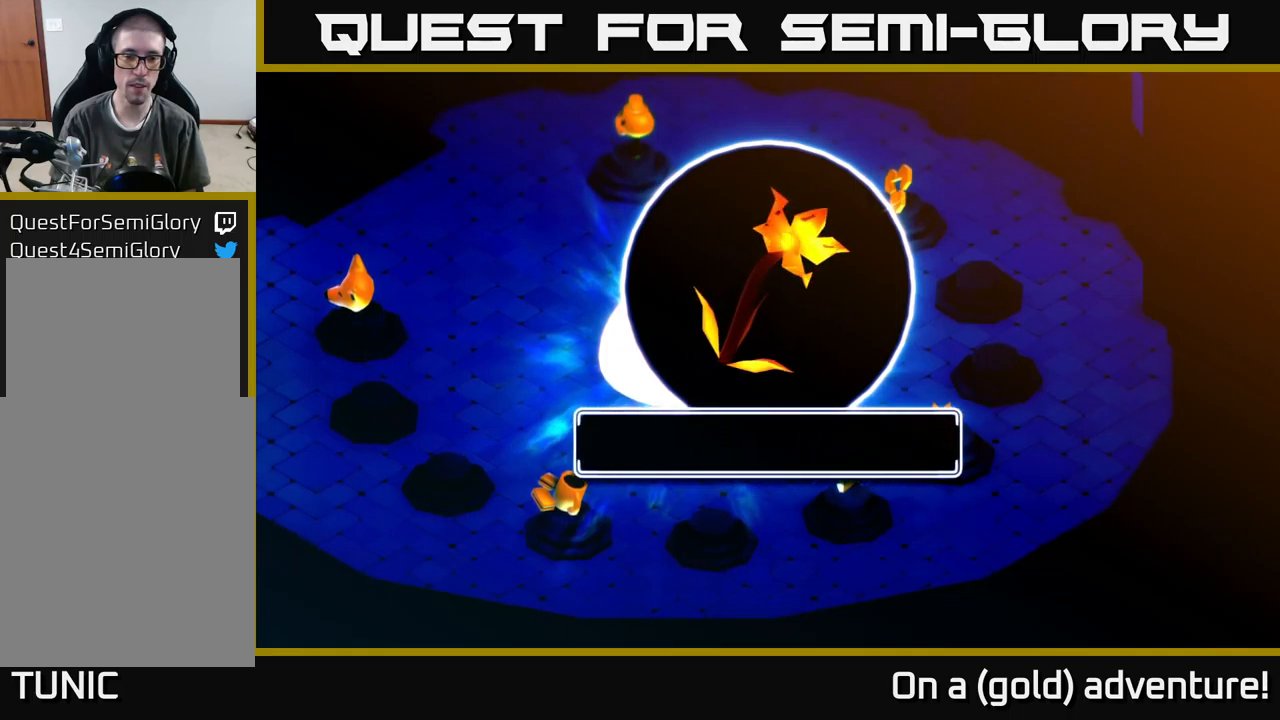
{"buttons": [], "left_stick": "center", "right_stick": "center", "events": []}
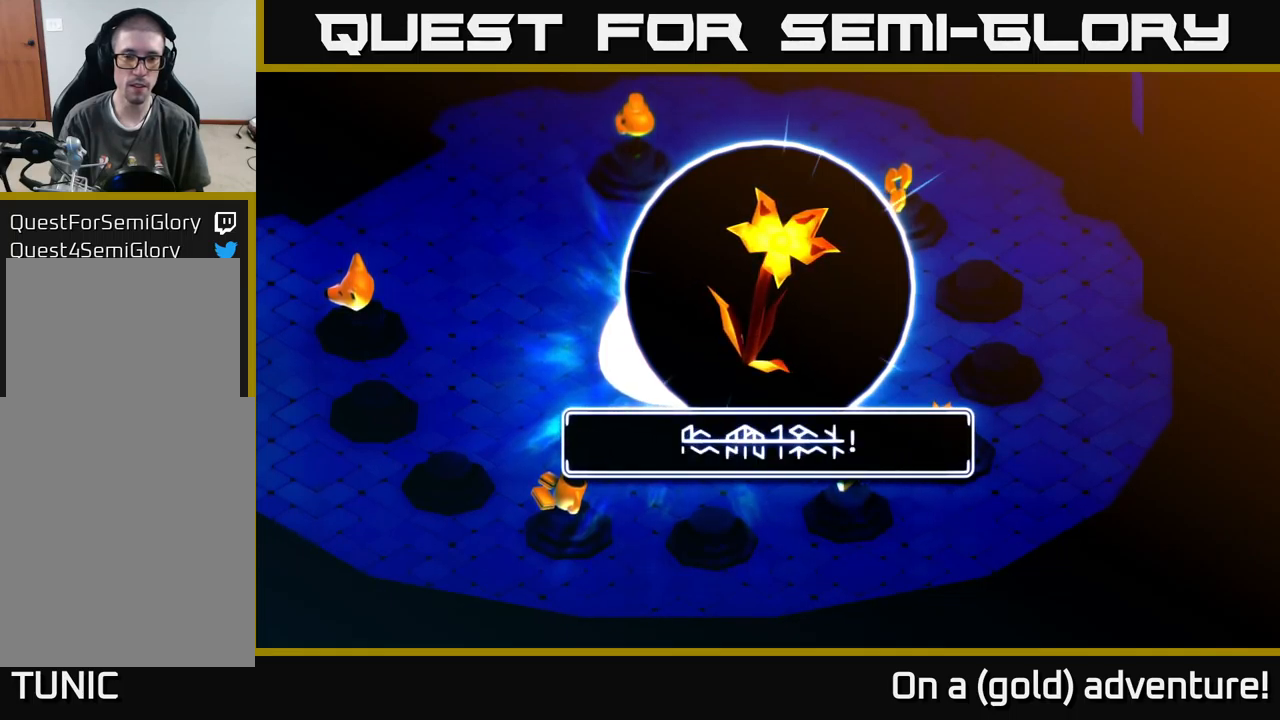
{"buttons": [], "left_stick": "center", "right_stick": "center", "events": []}
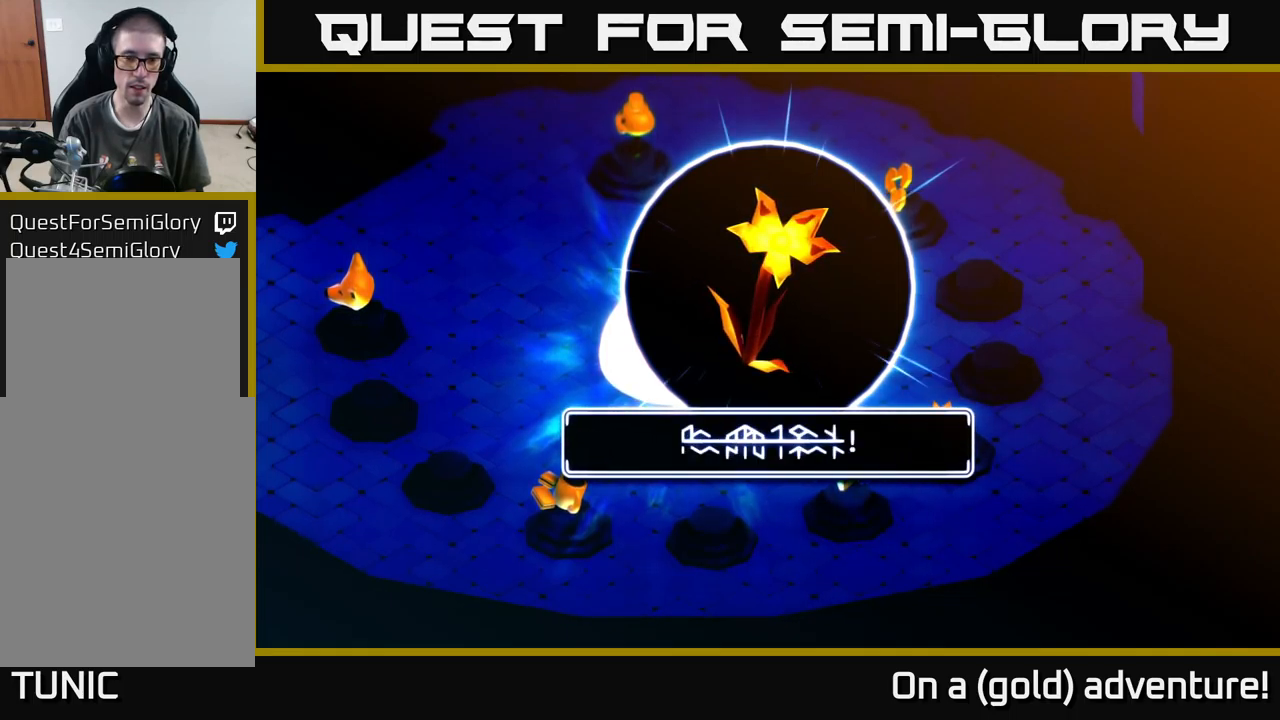
{"buttons": [], "left_stick": "center", "right_stick": "center", "events": [[217, "A", "down"], [350, "A", "up"]]}
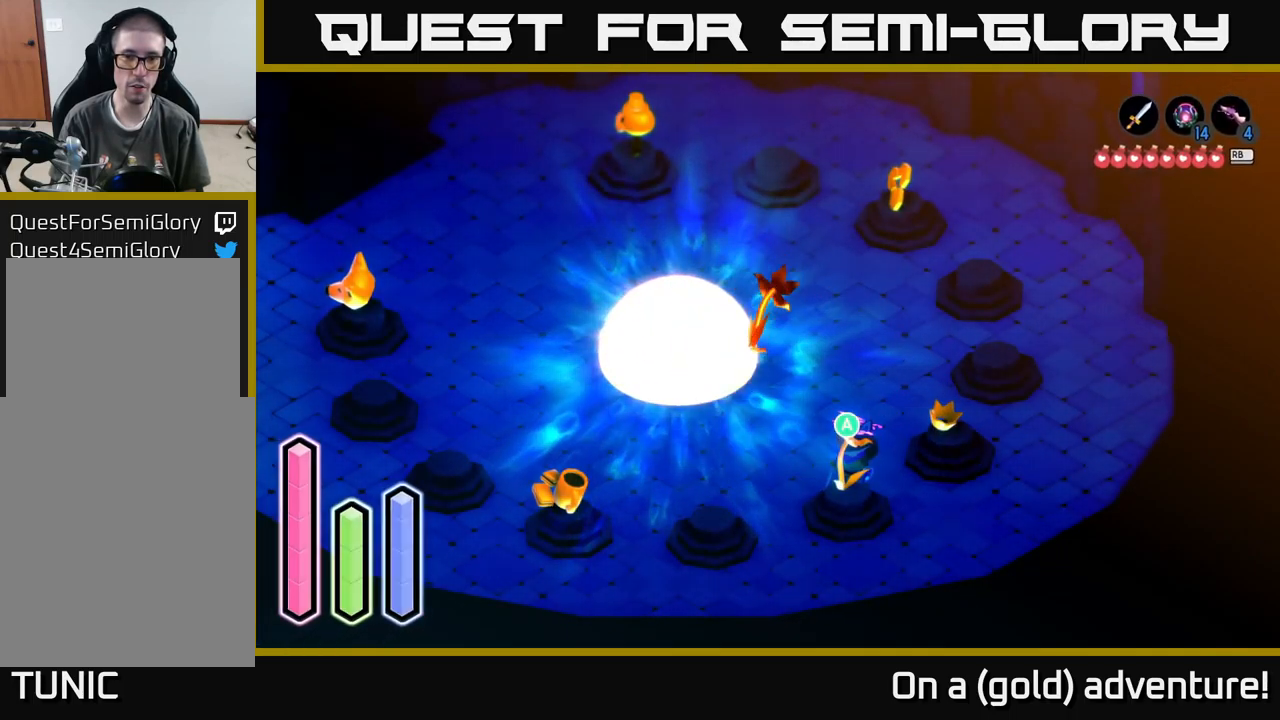
{"buttons": [], "left_stick": "up", "right_stick": "center", "events": [[117, "left_stick", "up"]]}
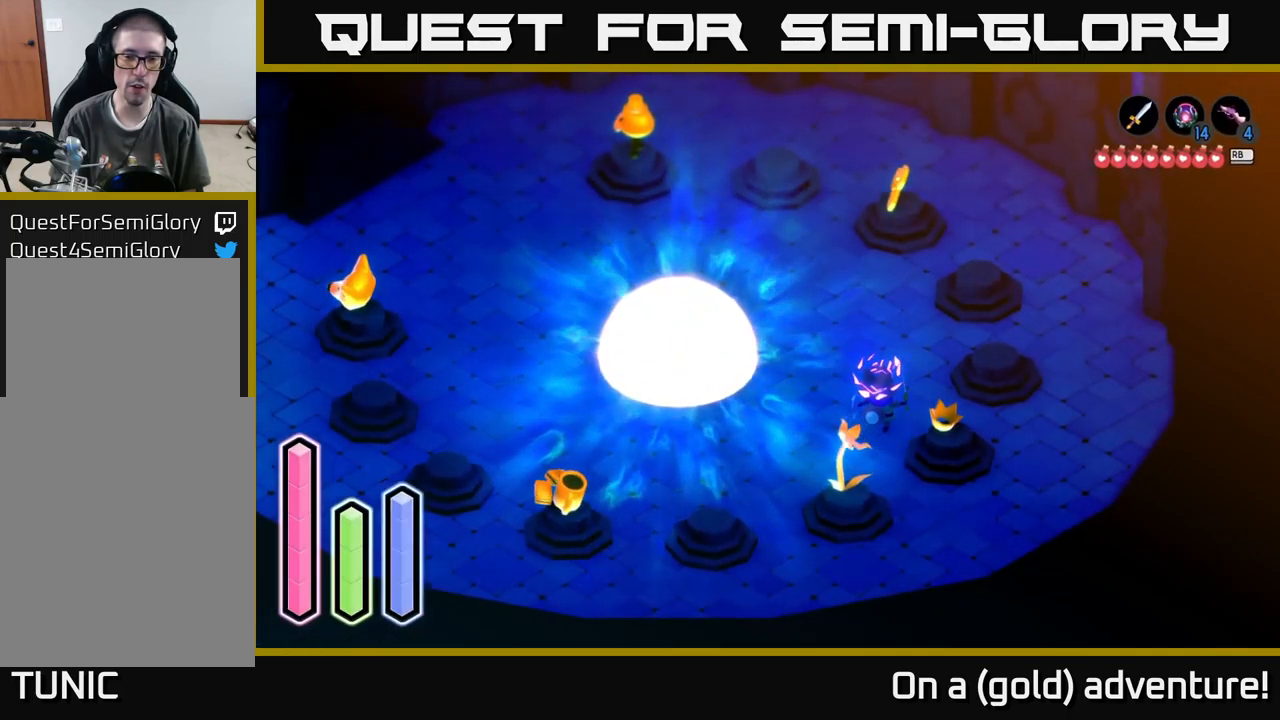
{"buttons": [], "left_stick": "down-left", "right_stick": "center", "events": [[233, "left_stick", "left"], [333, "left_stick", "down-left"]]}
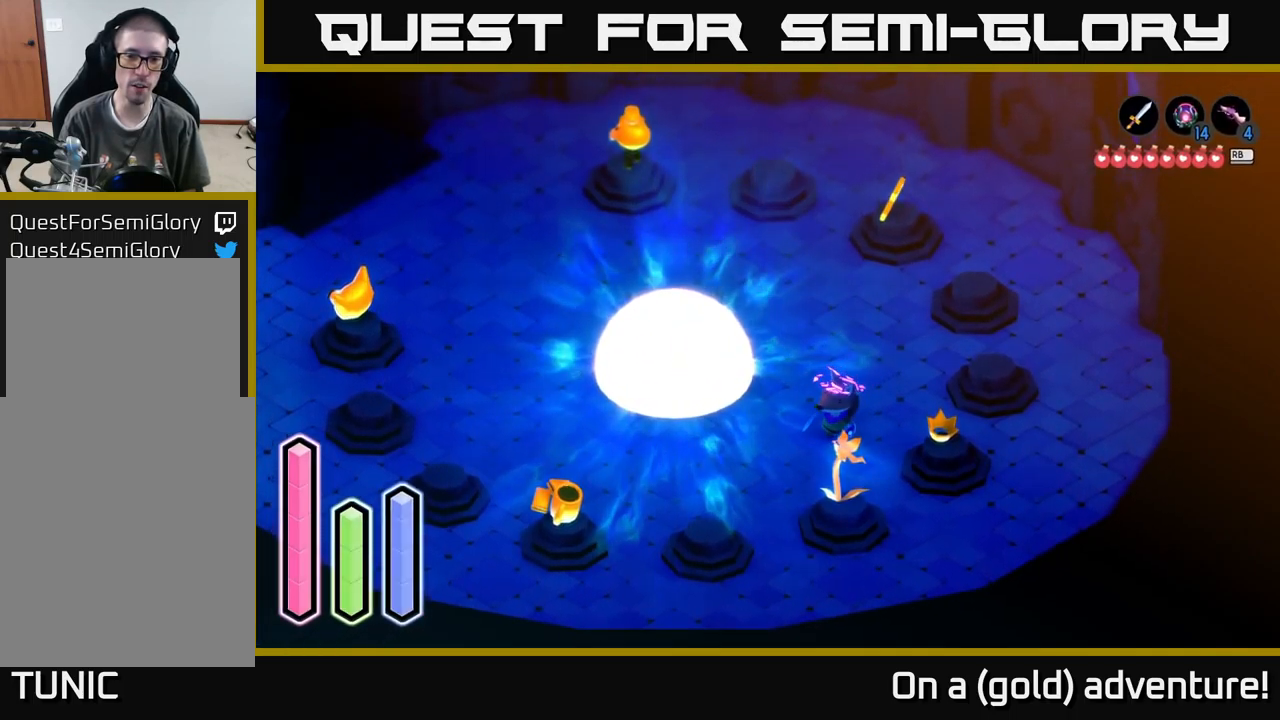
{"buttons": [], "left_stick": "down", "right_stick": "center", "events": [[50, "left_stick", "center"], [317, "left_stick", "down"]]}
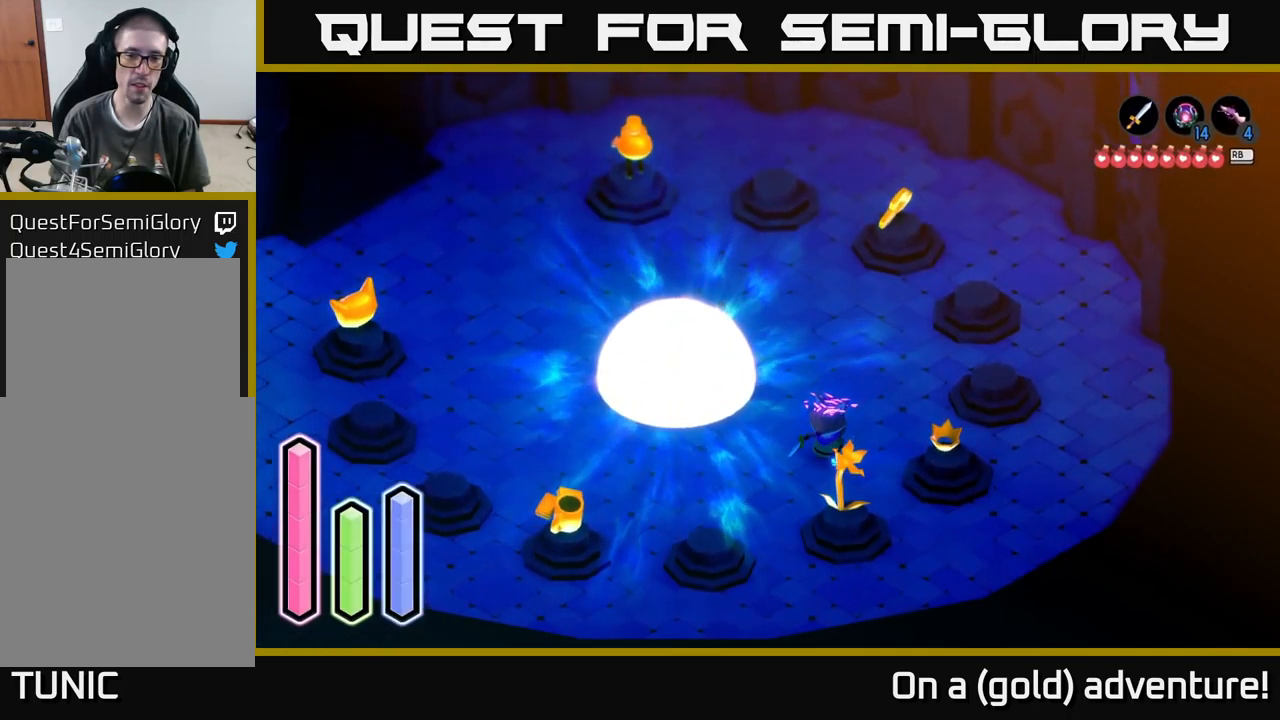
{"buttons": [], "left_stick": "center", "right_stick": "center", "events": [[17, "left_stick", "center"]]}
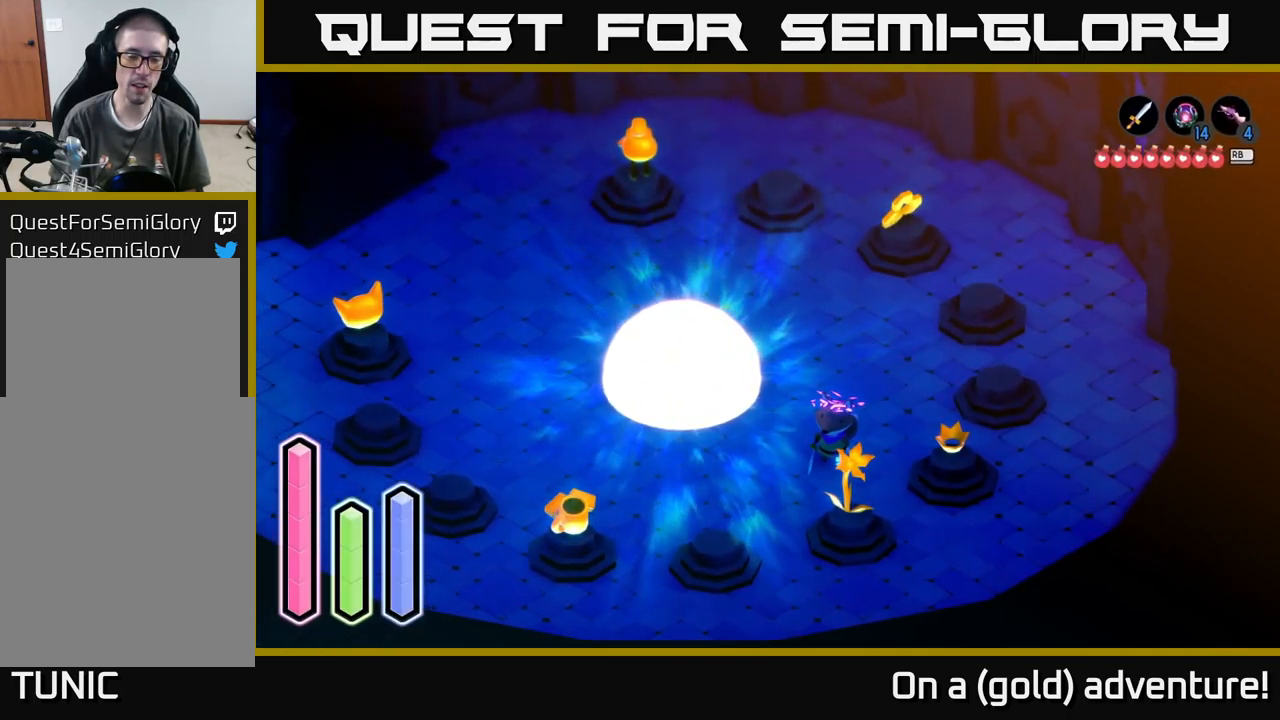
{"buttons": [], "left_stick": "up-left", "right_stick": "center", "events": [[67, "left_stick", "up"], [200, "left_stick", "up-right"], [483, "left_stick", "up-left"]]}
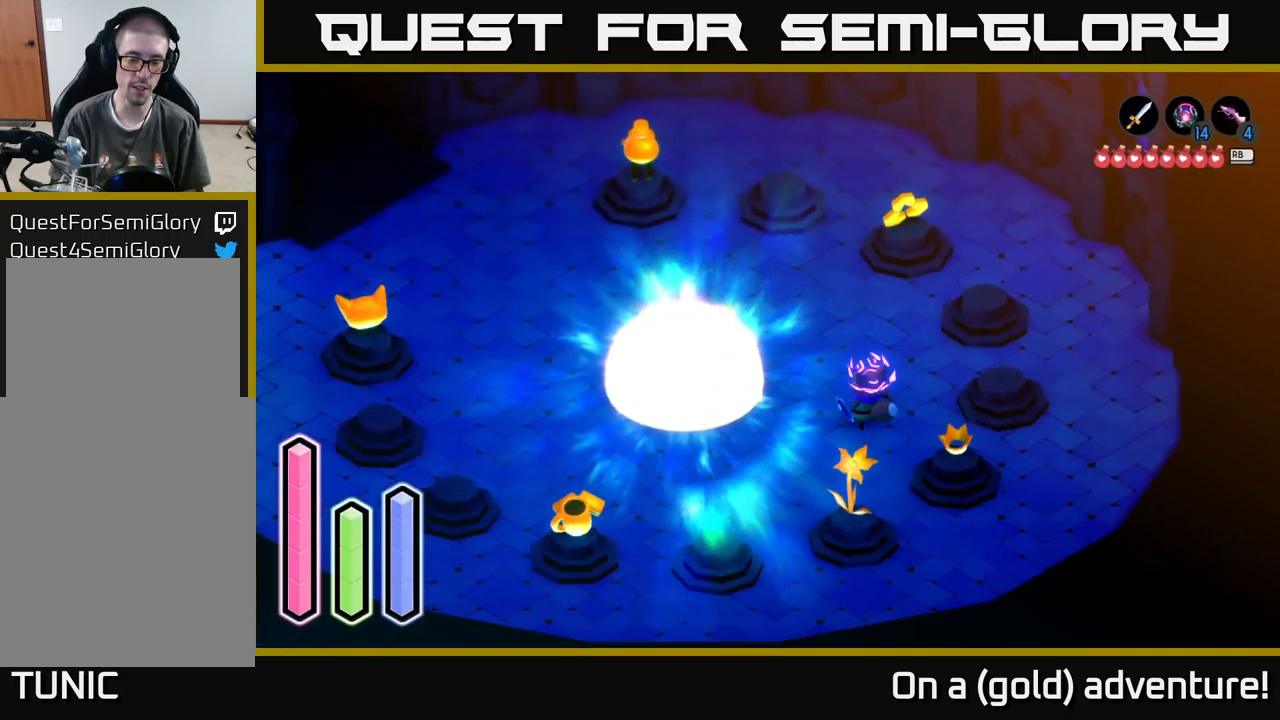
{"buttons": [], "left_stick": "down-left", "right_stick": "center", "events": [[67, "left_stick", "down-left"], [183, "left_stick", "center"], [417, "left_stick", "down-left"]]}
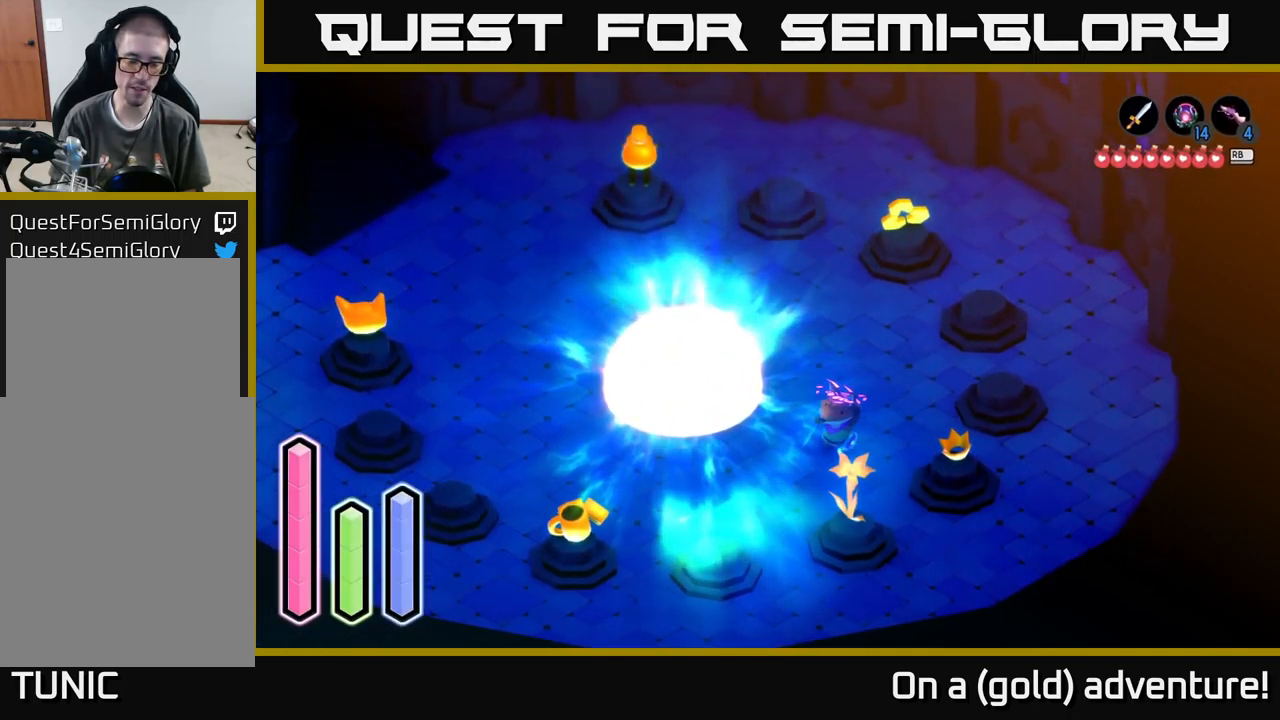
{"buttons": [], "left_stick": "down", "right_stick": "center", "events": [[117, "left_stick", "center"], [434, "left_stick", "down"]]}
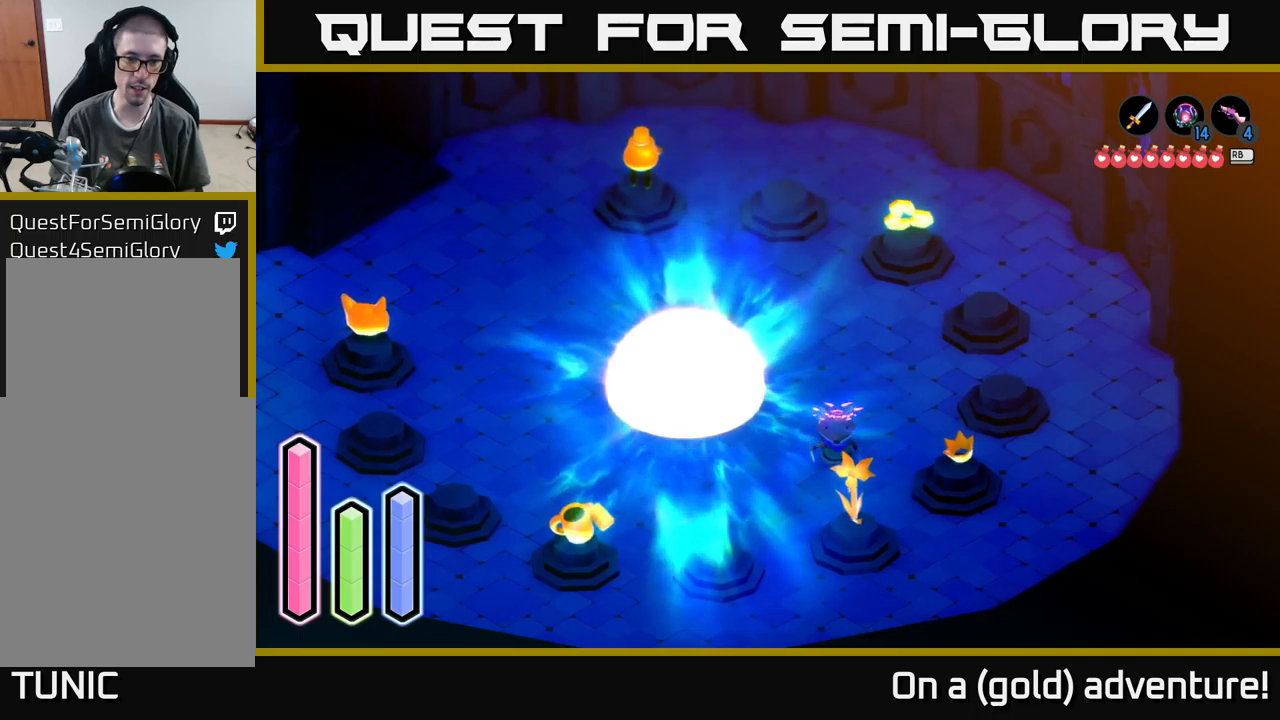
{"buttons": [], "left_stick": "down", "right_stick": "center", "events": [[100, "left_stick", "center"], [384, "left_stick", "down"]]}
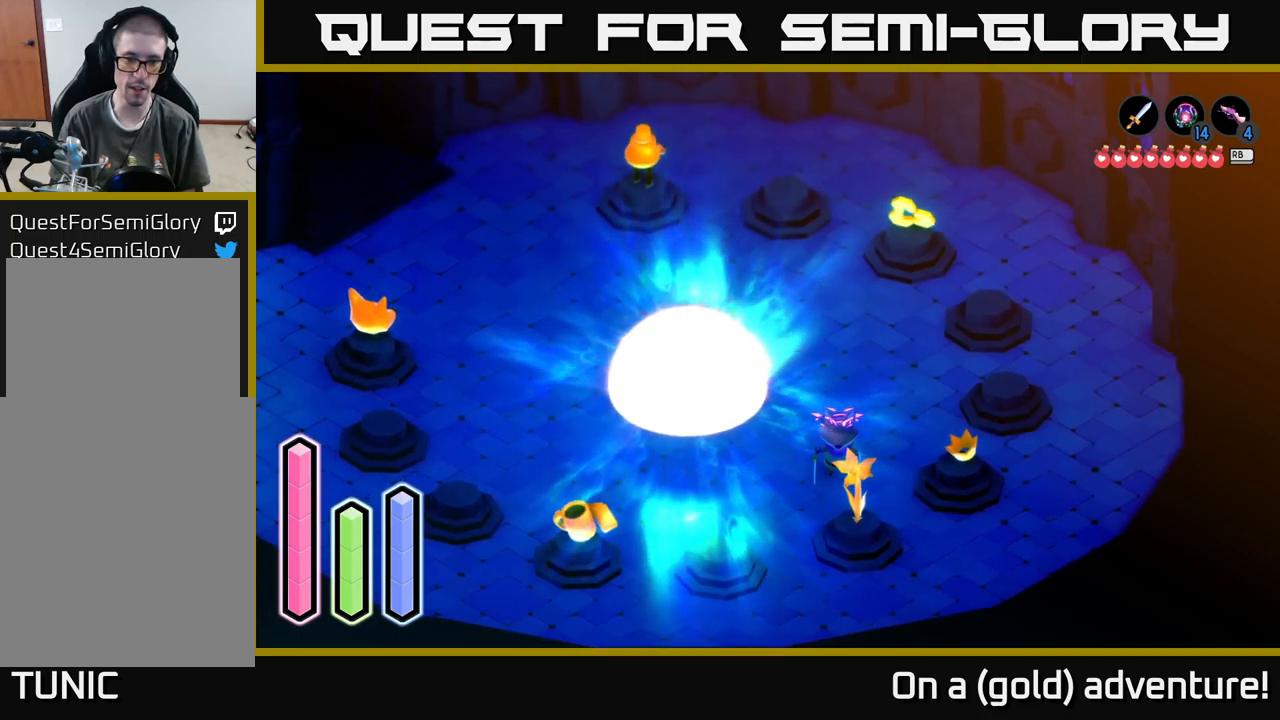
{"buttons": [], "left_stick": "center", "right_stick": "center", "events": [[34, "left_stick", "center"]]}
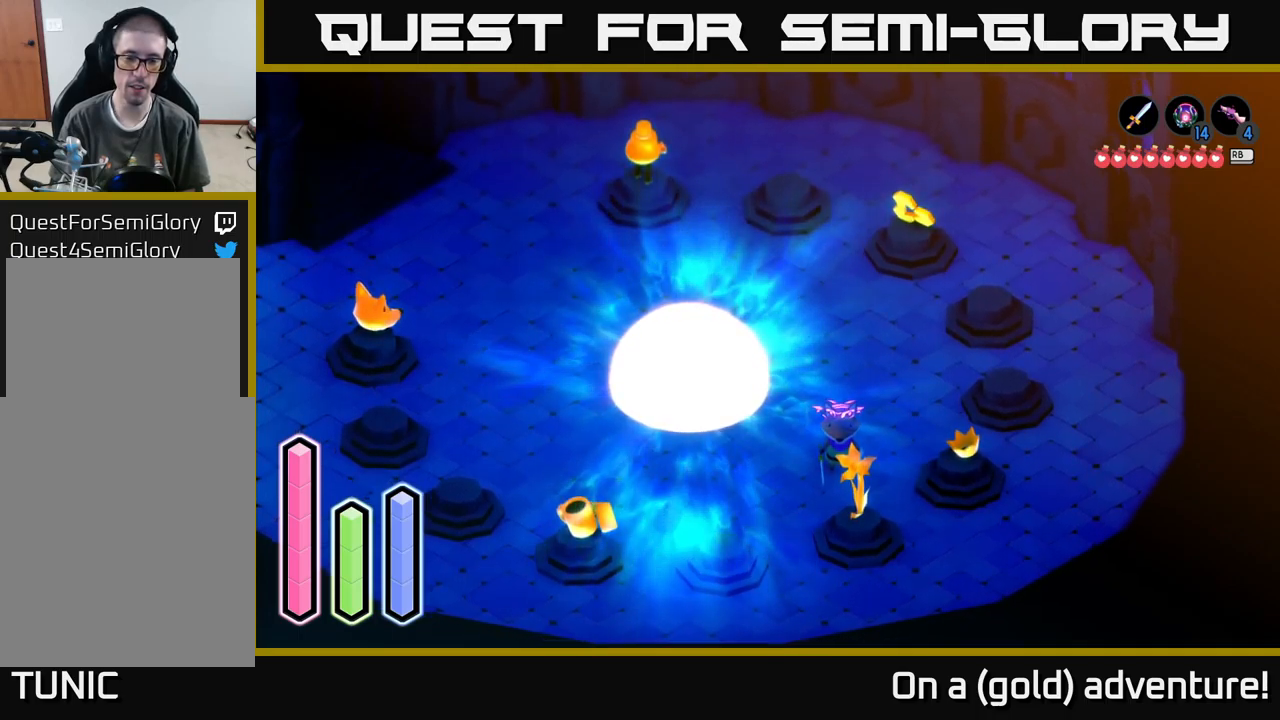
{"buttons": [], "left_stick": "center", "right_stick": "center", "events": []}
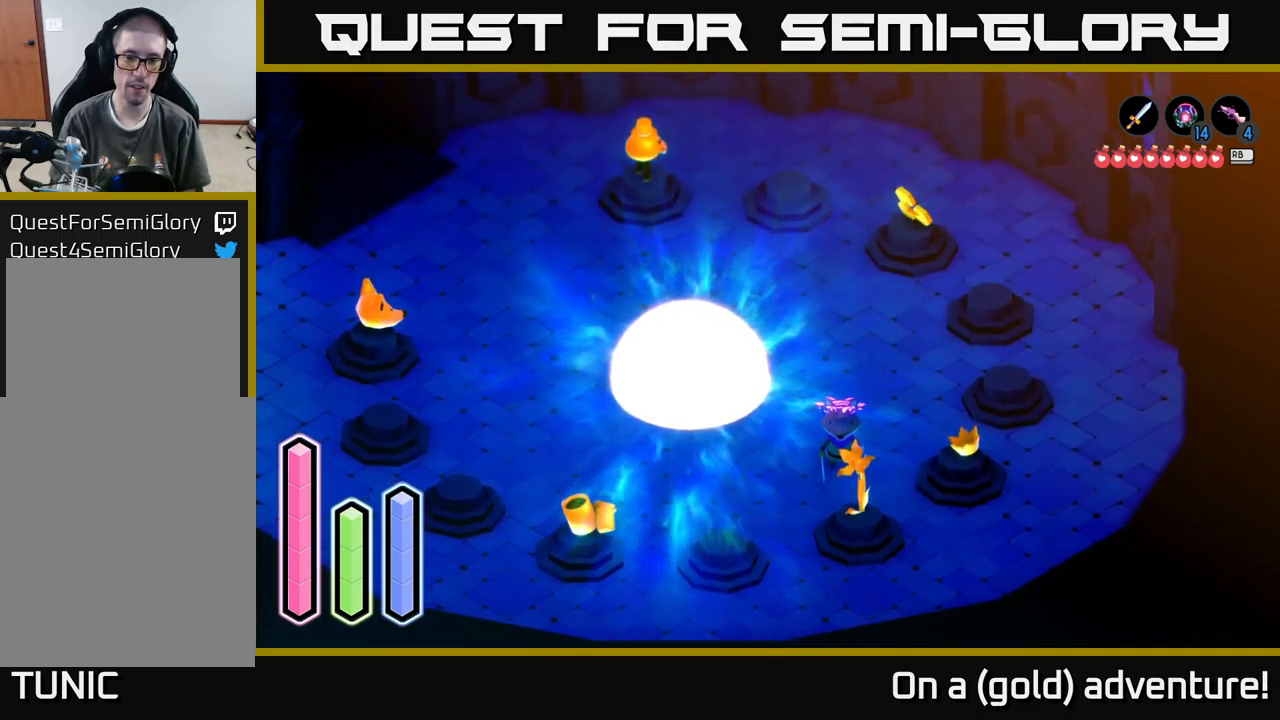
{"buttons": [], "left_stick": "center", "right_stick": "center", "events": []}
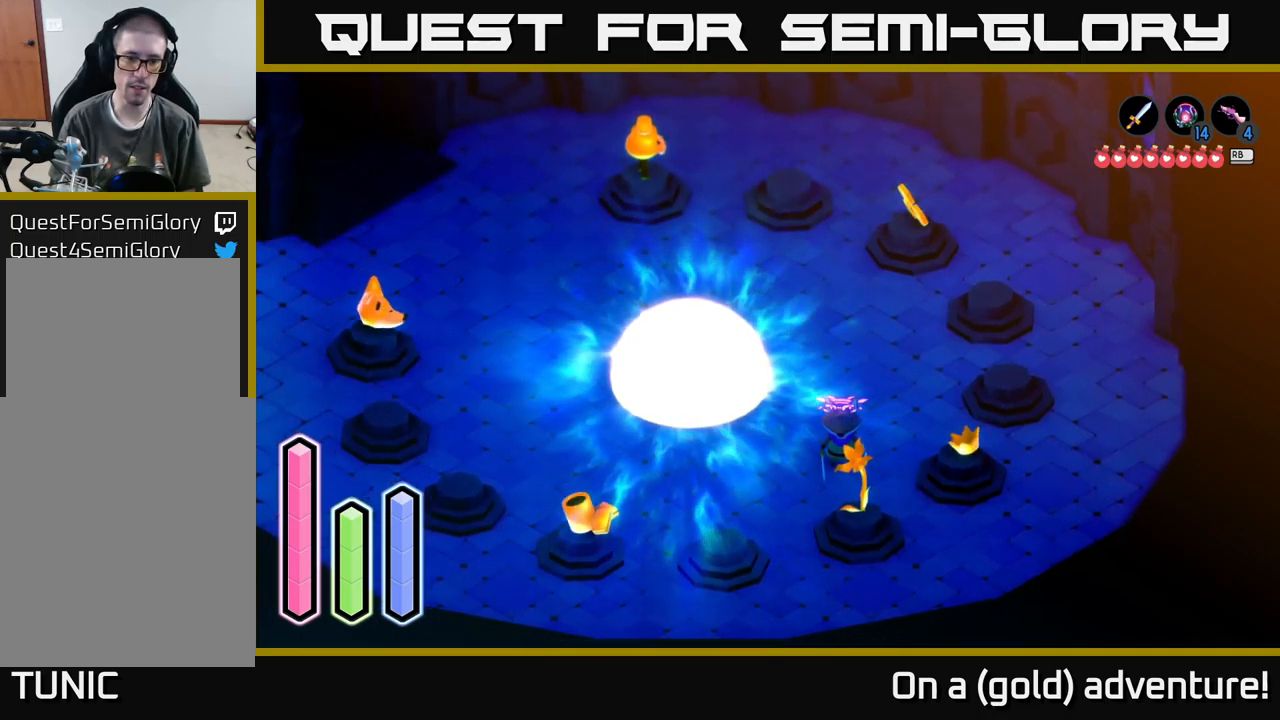
{"buttons": [], "left_stick": "center", "right_stick": "center", "events": []}
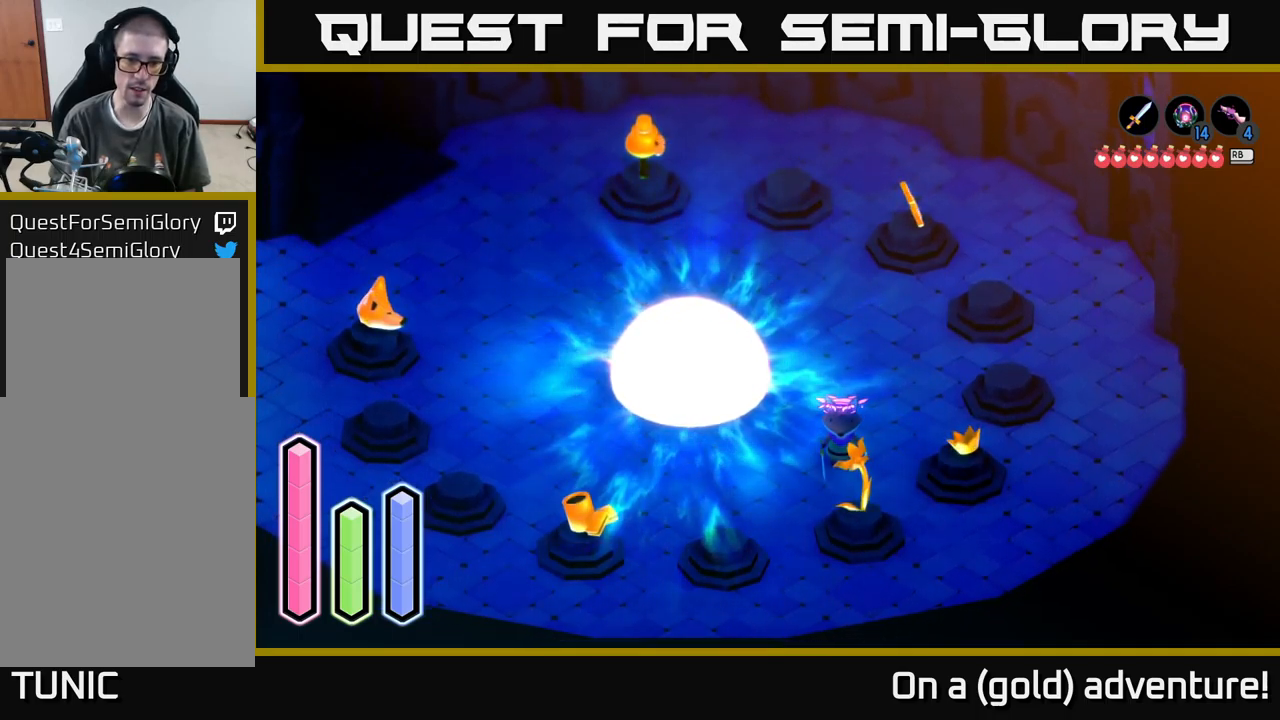
{"buttons": ["L1"], "left_stick": "center", "right_stick": "center", "events": [[400, "L1", "down"]]}
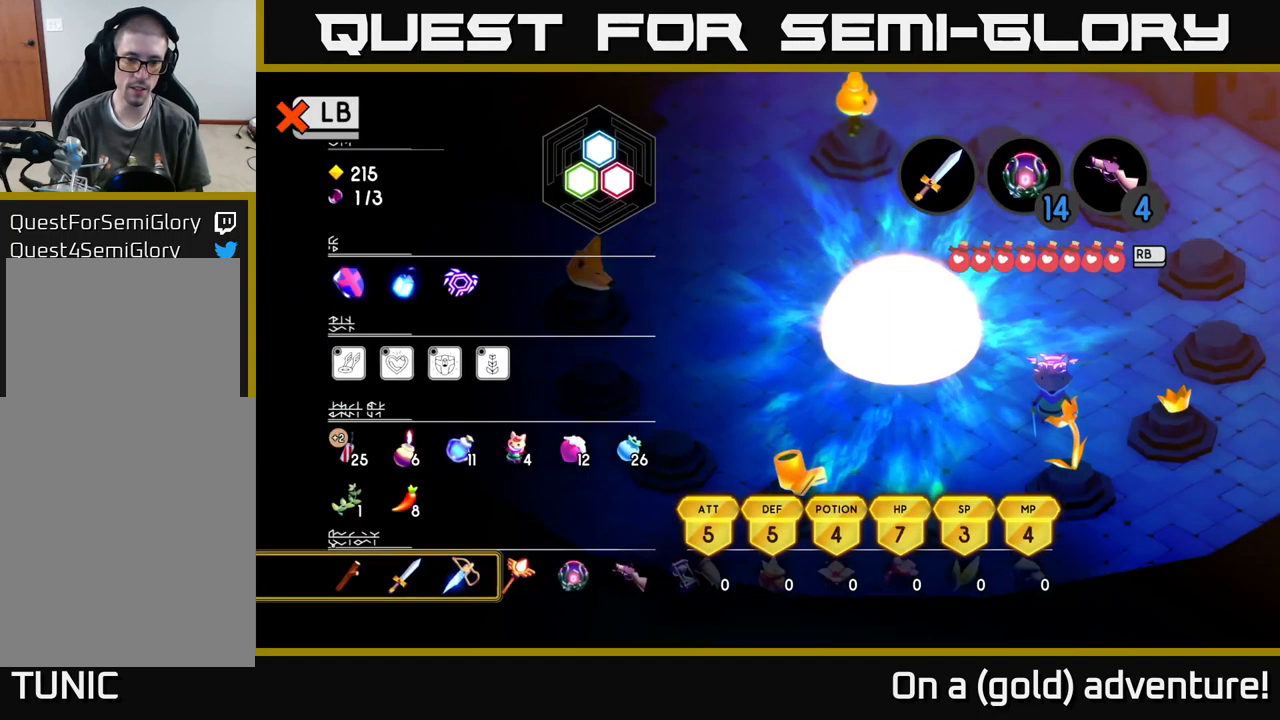
{"buttons": [], "left_stick": "center", "right_stick": "center", "events": [[17, "L1", "up"]]}
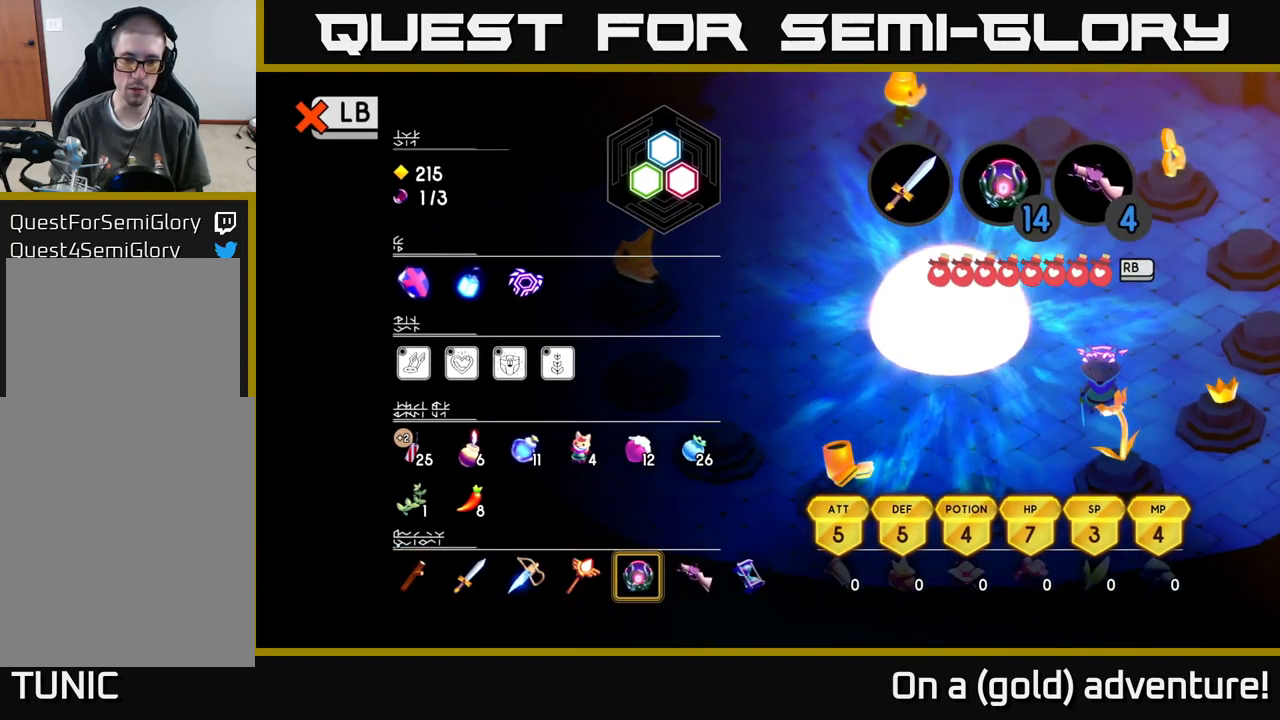
{"buttons": [], "left_stick": "center", "right_stick": "center", "events": [[384, "L1", "down"], [467, "L1", "up"]]}
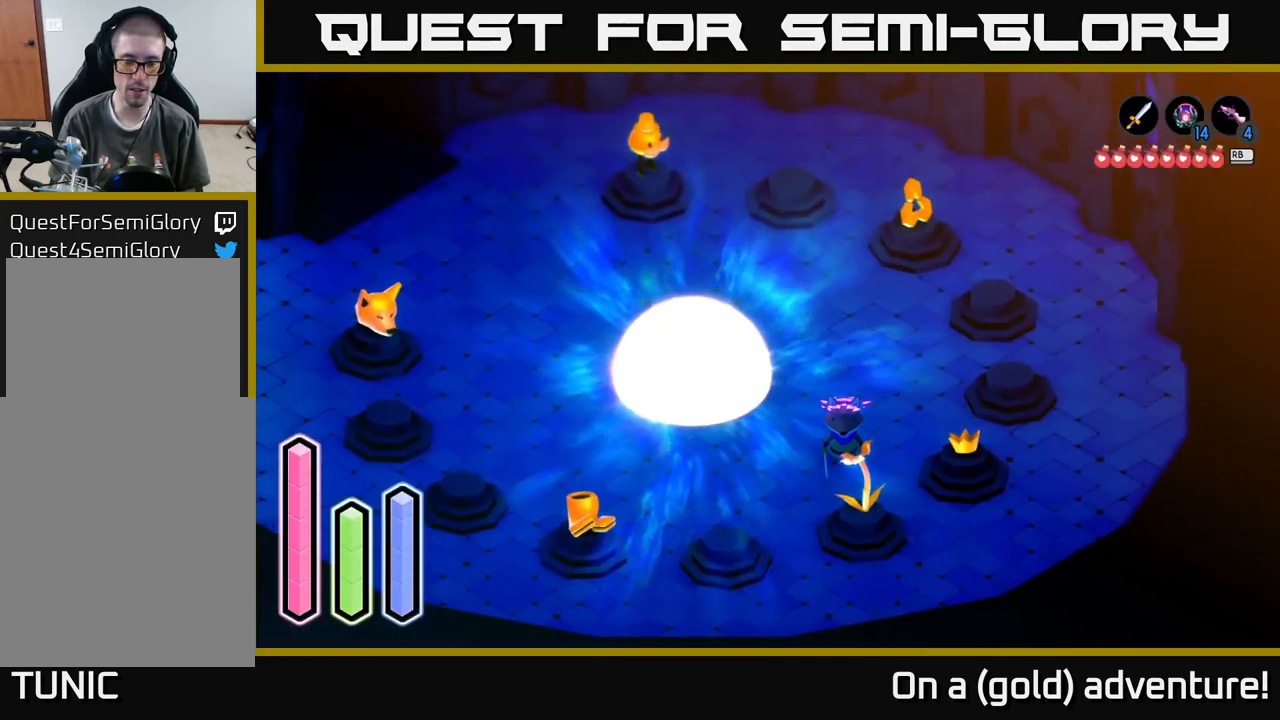
{"buttons": [], "left_stick": "center", "right_stick": "center", "events": [[50, "SELECT", "down"], [167, "SELECT", "up"]]}
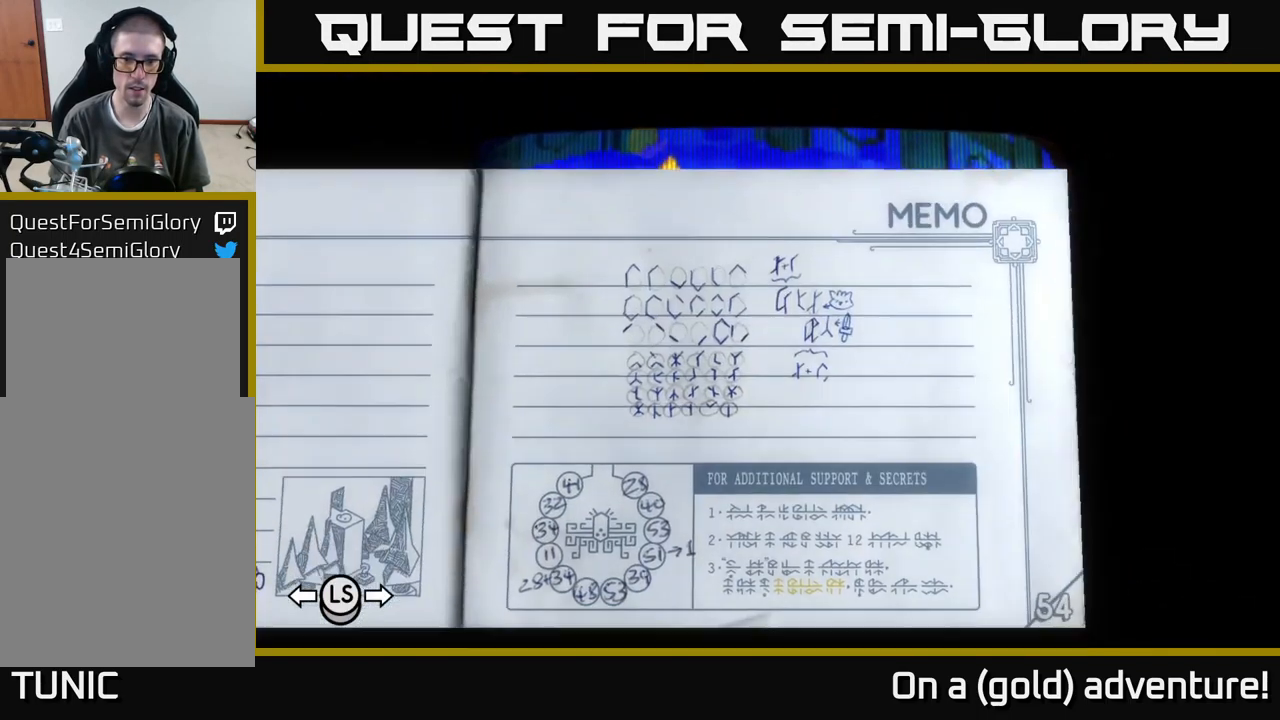
{"buttons": [], "left_stick": "center", "right_stick": "center", "events": []}
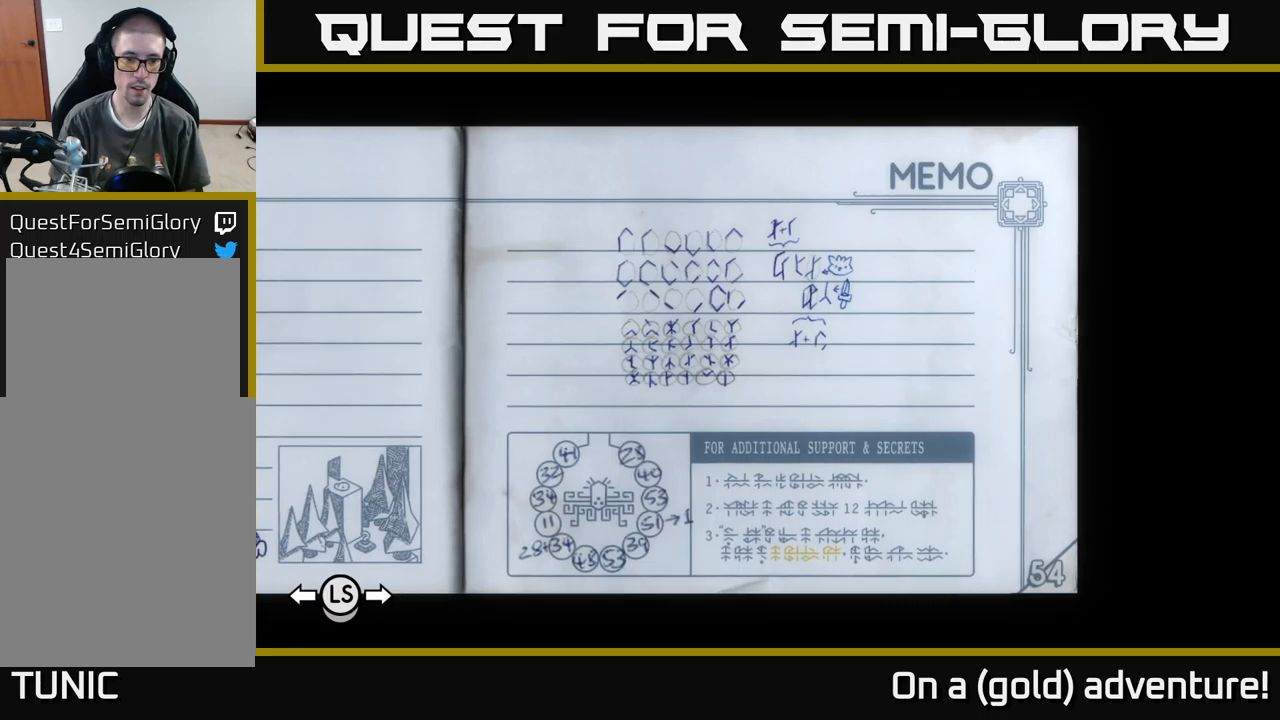
{"buttons": [], "left_stick": "center", "right_stick": "center", "events": [[250, "A", "down"], [450, "A", "up"]]}
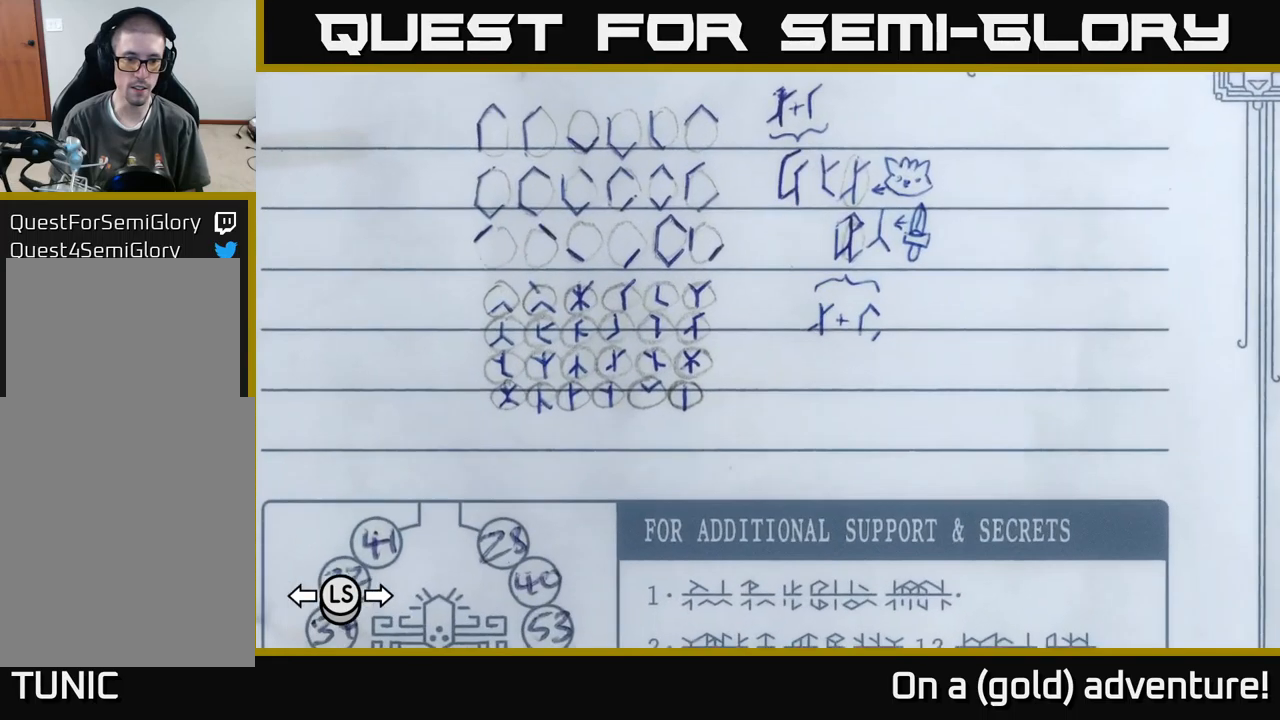
{"buttons": [], "left_stick": "down", "right_stick": "center", "events": [[450, "left_stick", "down"]]}